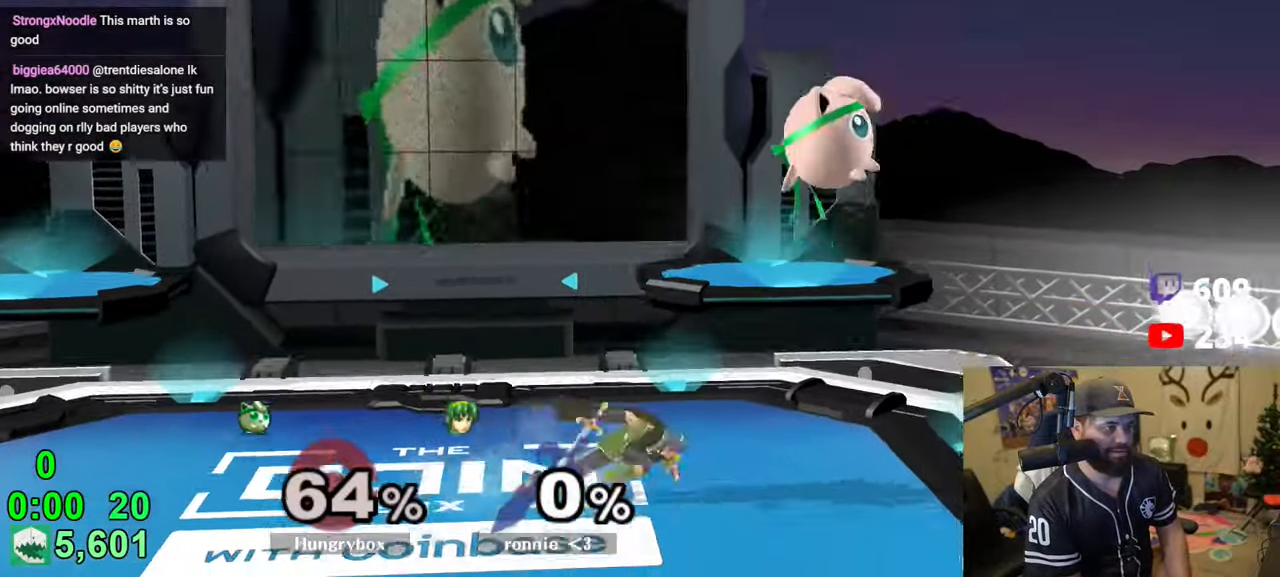
Gameplay with a controller (Nintendo layout); each line is a JSON object with the inputs held at the frame after it (dt_ms = milliseconds from this image to that frame). "events" lists button and stick changes between this image and that frame as [ms after this image, input, new state], when the widget could be followed in between. Not read: L3 R3.
{"dt_ms": 500, "buttons": [], "left_stick": "left", "right_stick": "center", "events": [[100, "left_stick", "up"], [150, "right_stick", "left"], [183, "left_stick", "left"], [200, "Z", "down"], [216, "right_stick", "up-left"], [450, "Z", "up"], [483, "right_stick", "center"]]}
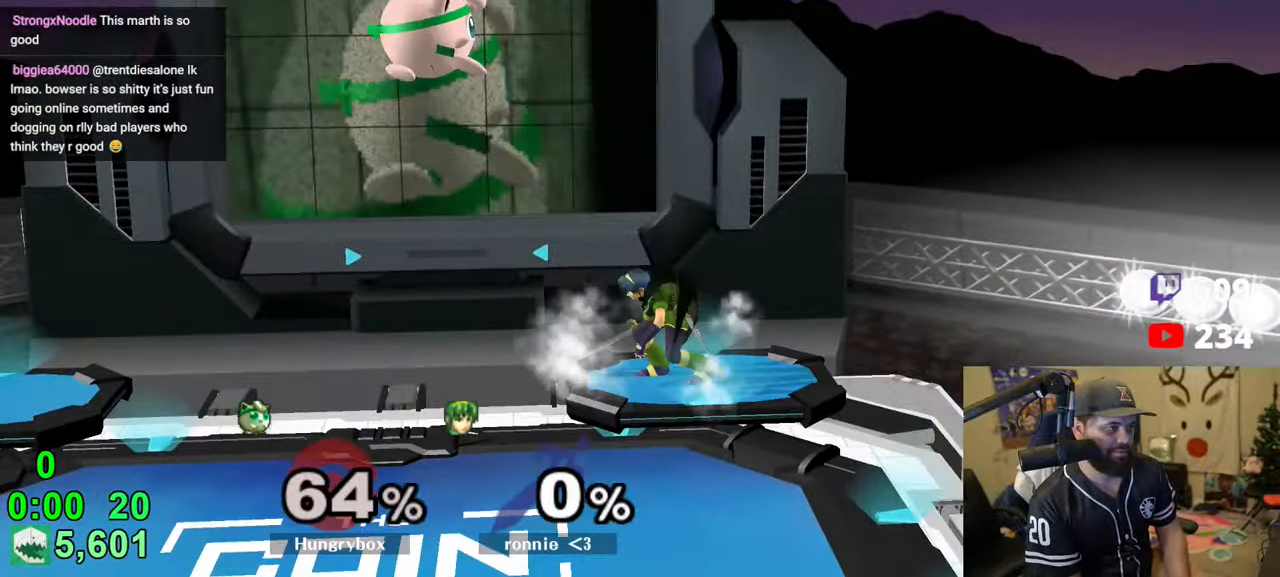
{"dt_ms": 500, "buttons": [], "left_stick": "left", "right_stick": "center", "events": []}
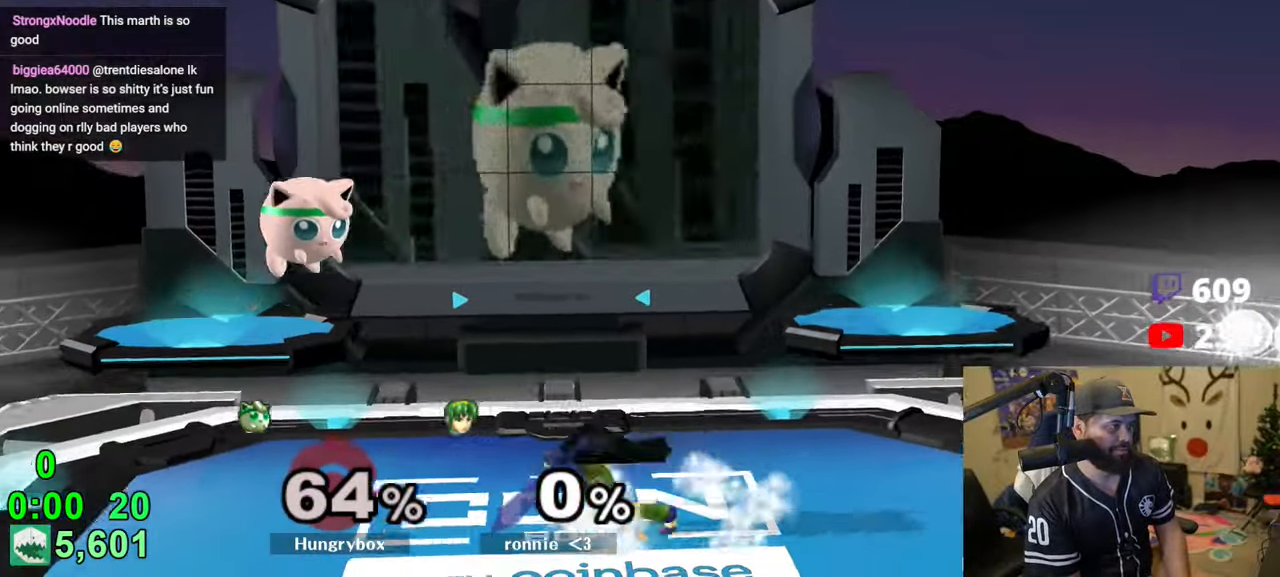
{"dt_ms": 500, "buttons": [], "left_stick": "down", "right_stick": "center", "events": [[33, "left_stick", "center"], [166, "left_stick", "left"], [283, "left_stick", "down-left"], [316, "R1", "down"], [400, "R1", "up"], [416, "left_stick", "center"], [466, "left_stick", "down"]]}
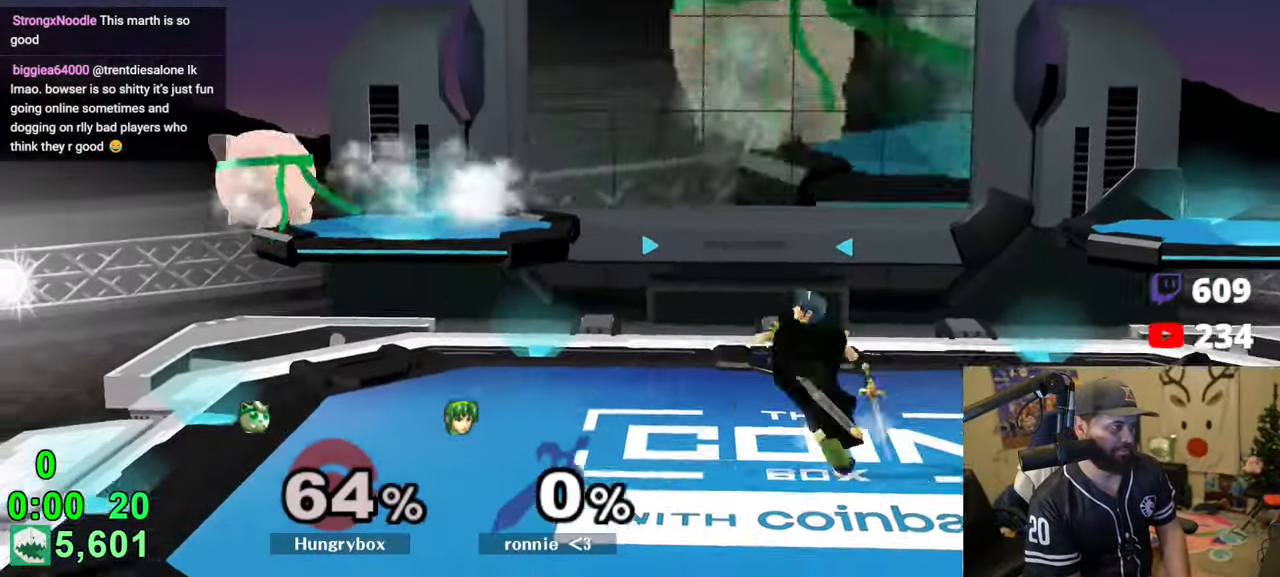
{"dt_ms": 1000, "buttons": ["Z"], "left_stick": "left", "right_stick": "center"}
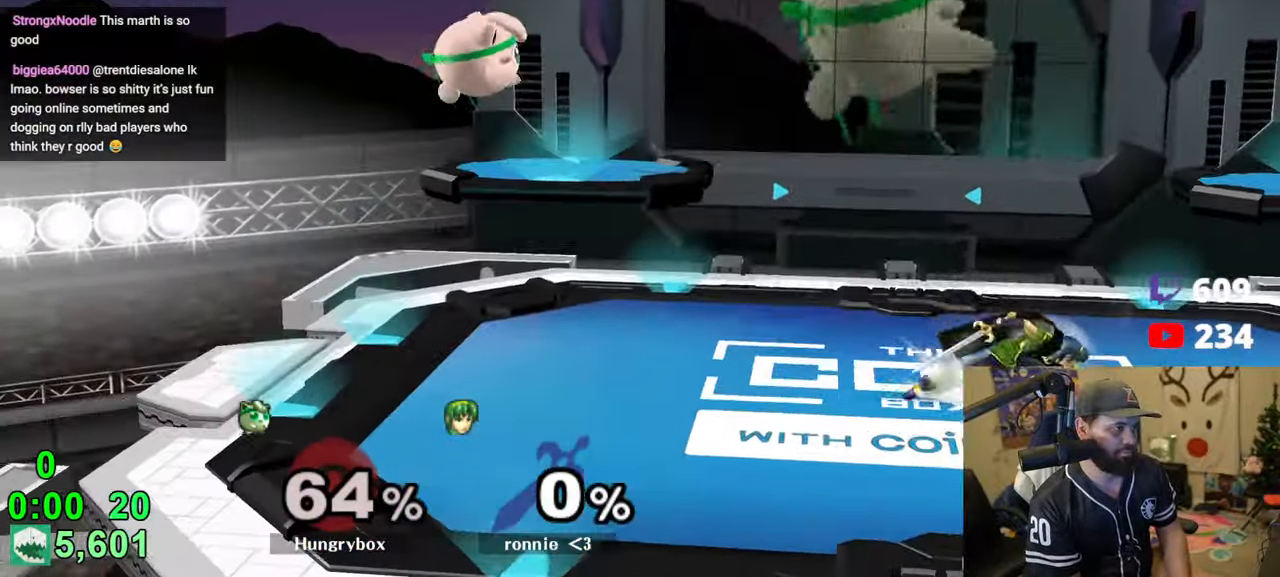
{"dt_ms": 500, "buttons": [], "left_stick": "right", "right_stick": "center", "events": [[133, "Z", "up"], [150, "left_stick", "right"], [316, "left_stick", "up-right"], [383, "right_stick", "left"], [433, "Z", "down"], [433, "left_stick", "right"], [500, "Z", "up"], [500, "right_stick", "center"]]}
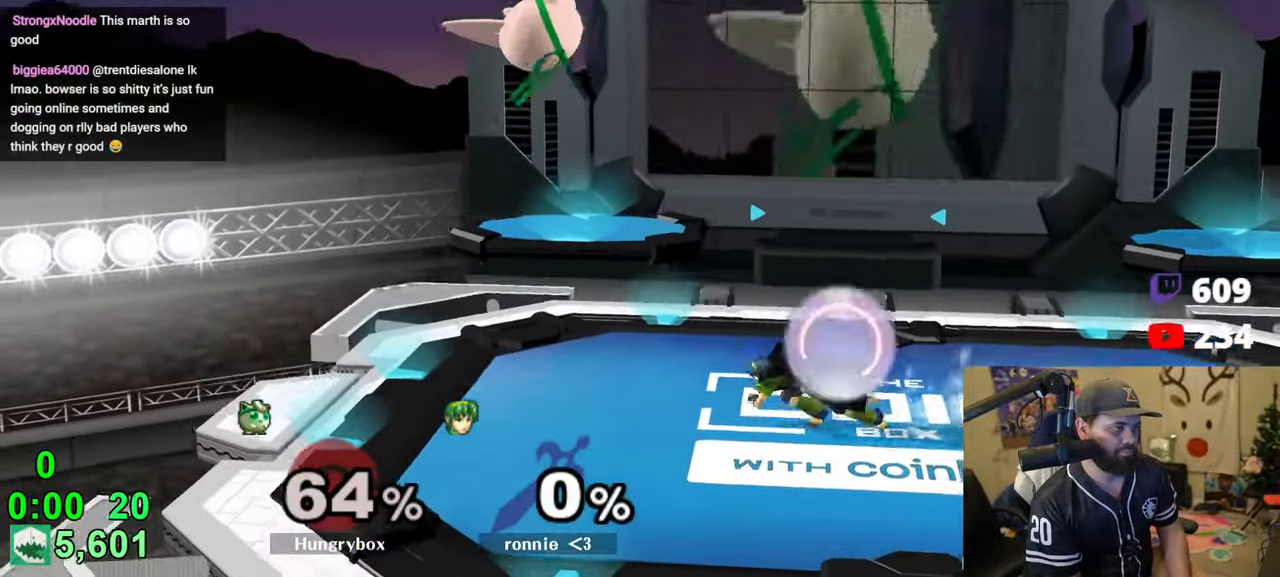
{"dt_ms": 500, "buttons": [], "left_stick": "up-right", "right_stick": "right", "events": [[33, "Z", "down"], [166, "left_stick", "up"], [183, "Z", "up"], [216, "left_stick", "left"], [466, "left_stick", "up-right"], [500, "right_stick", "right"]]}
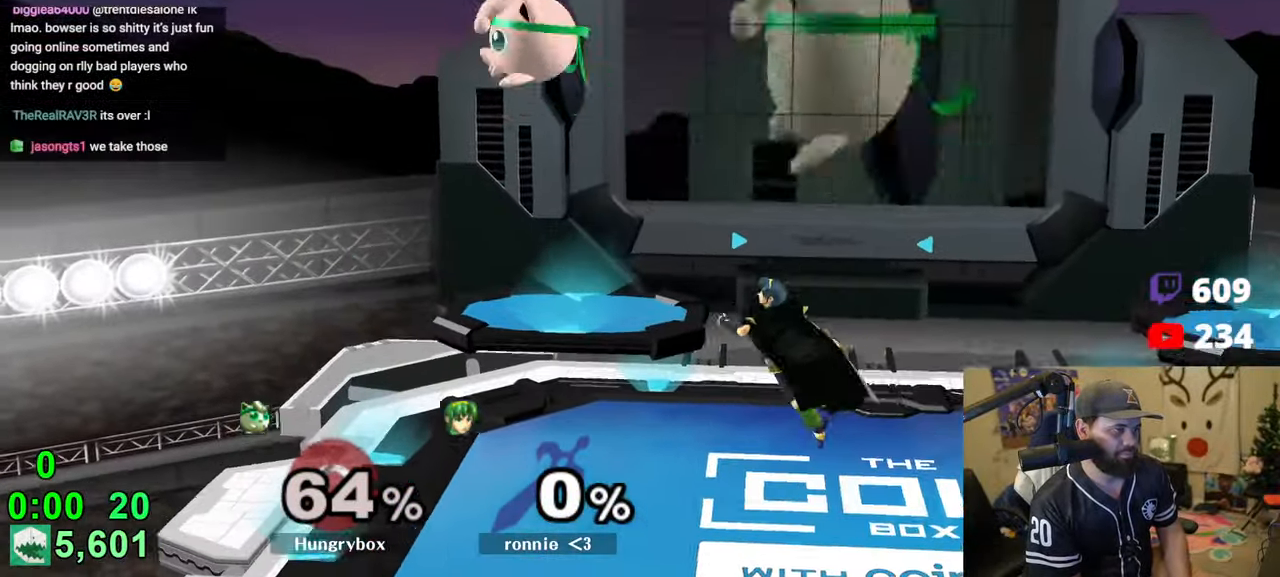
{"dt_ms": 500, "buttons": [], "left_stick": "down-right", "right_stick": "center", "events": [[16, "Z", "down"], [50, "left_stick", "down"], [100, "Z", "up"], [100, "right_stick", "center"], [133, "Z", "down"], [183, "Z", "up"], [183, "left_stick", "center"], [216, "Z", "down"], [266, "left_stick", "left"], [316, "Z", "up"], [483, "left_stick", "down-right"]]}
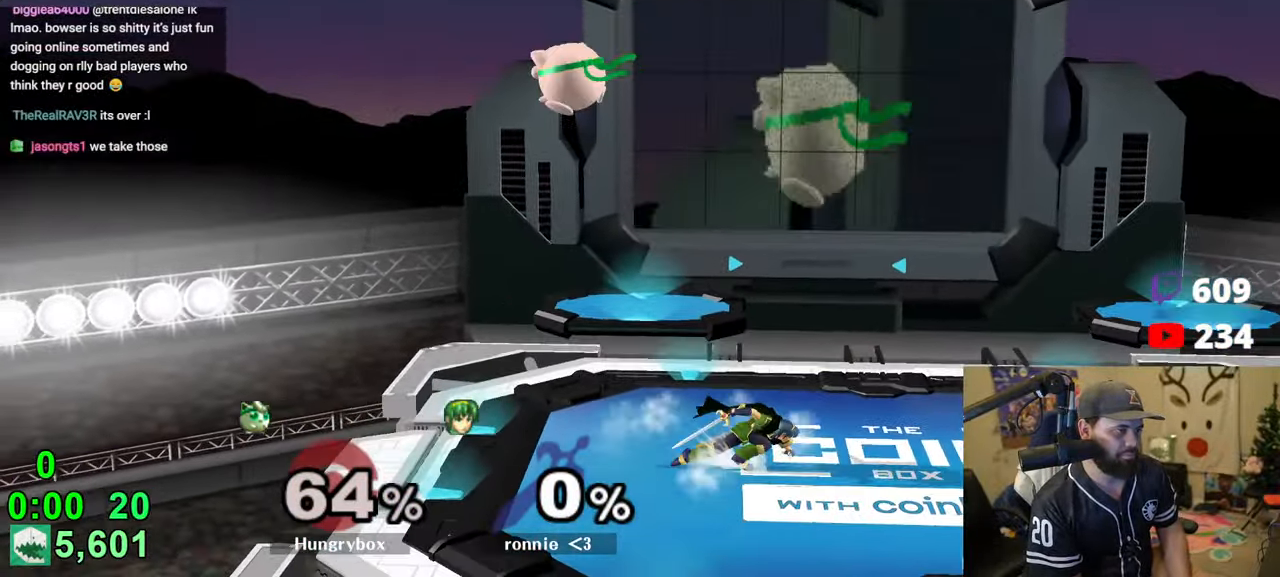
{"dt_ms": 500, "buttons": [], "left_stick": "down-left", "right_stick": "center", "events": [[50, "left_stick", "up-right"], [100, "right_stick", "right"], [166, "left_stick", "right"], [350, "left_stick", "up-left"], [433, "right_stick", "center"], [466, "left_stick", "down-left"]]}
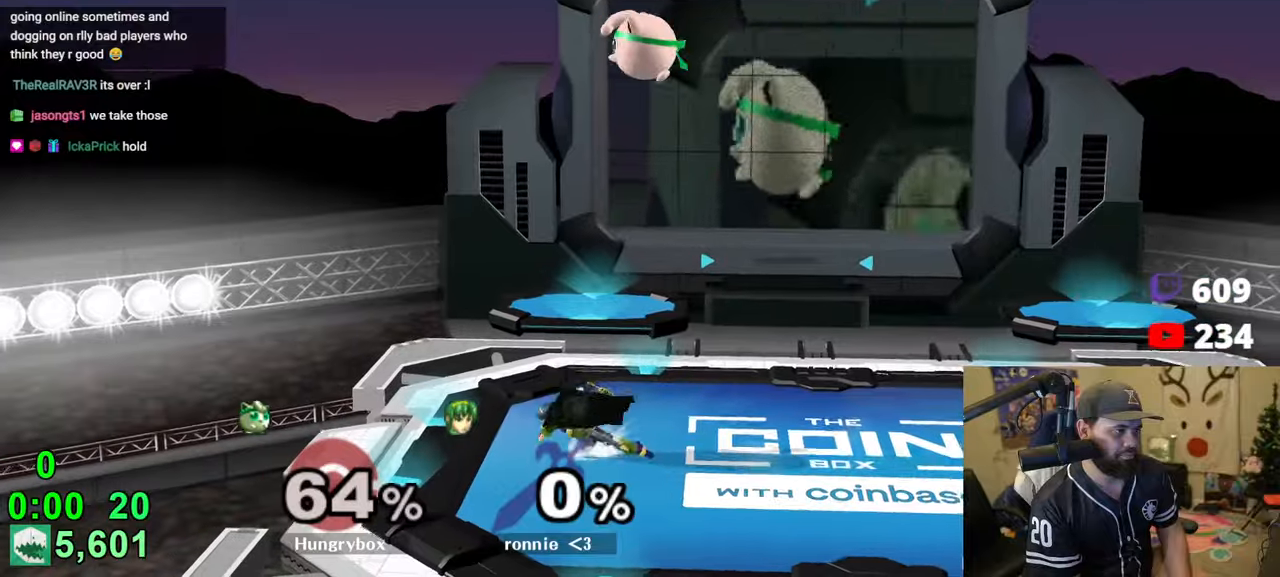
{"dt_ms": 500, "buttons": ["R1"], "left_stick": "center", "right_stick": "center", "events": [[100, "left_stick", "left"], [166, "right_stick", "right"], [200, "Z", "down"], [216, "left_stick", "right"], [250, "right_stick", "center"], [266, "Z", "up"], [300, "Z", "down"], [366, "Z", "up"], [400, "Z", "down"], [416, "left_stick", "center"], [450, "R1", "down"], [483, "Z", "up"]]}
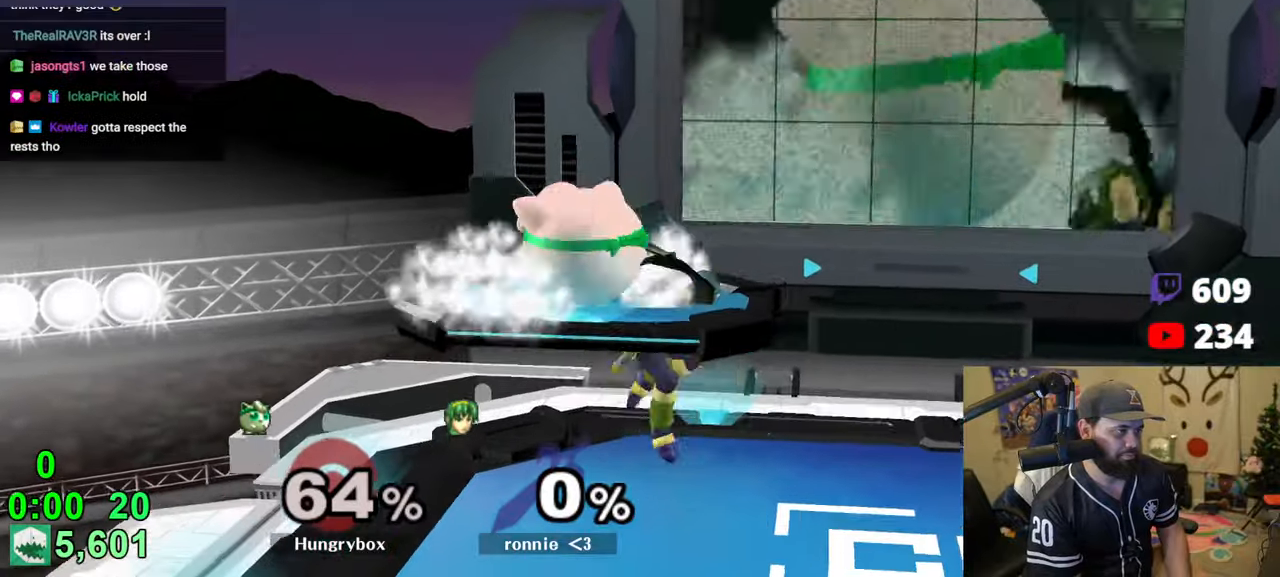
{"dt_ms": 500, "buttons": ["R1"], "left_stick": "center", "right_stick": "center", "events": []}
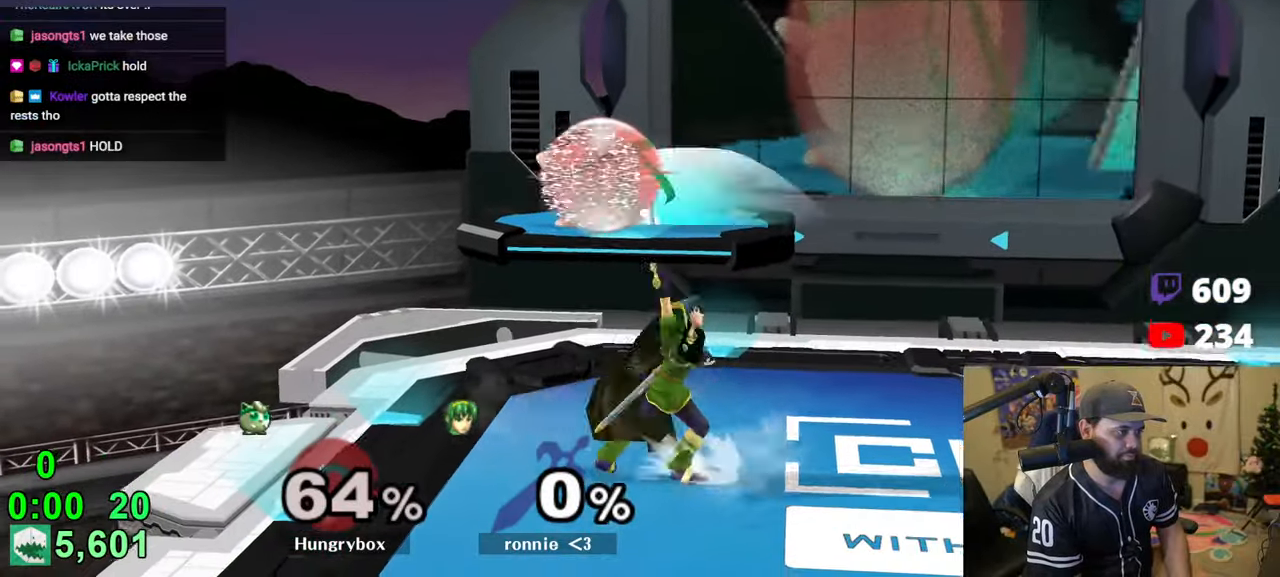
{"dt_ms": 500, "buttons": ["R1"], "left_stick": "down", "right_stick": "center", "events": [[300, "left_stick", "up-right"], [316, "R1", "up"], [366, "left_stick", "down"], [400, "R1", "down"]]}
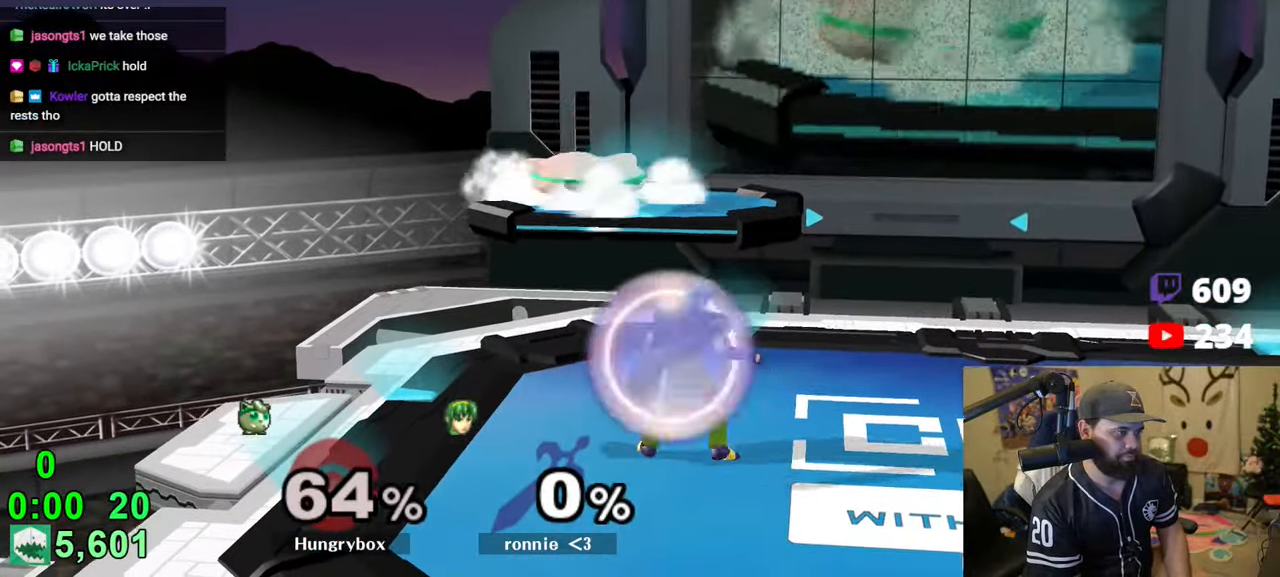
{"dt_ms": 500, "buttons": ["Z"], "left_stick": "left", "right_stick": "center", "events": [[16, "R1", "up"], [16, "left_stick", "center"], [83, "left_stick", "down"], [166, "left_stick", "right"], [216, "Z", "down"], [216, "right_stick", "up-right"], [233, "left_stick", "down"], [266, "right_stick", "center"], [300, "Z", "up"], [300, "left_stick", "left"], [333, "Z", "down"], [416, "Z", "up"], [433, "Z", "down"]]}
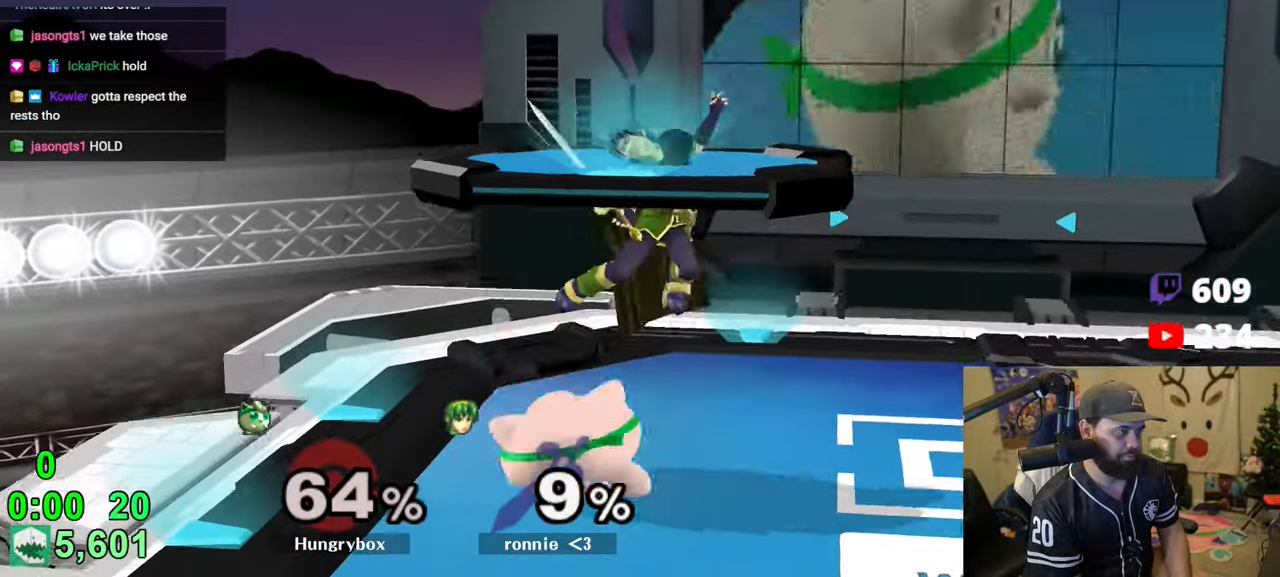
{"dt_ms": 500, "buttons": ["Z"], "left_stick": "right", "right_stick": "center", "events": [[100, "Z", "up"], [100, "left_stick", "center"], [183, "left_stick", "up-right"], [266, "right_stick", "right"], [300, "Z", "down"], [300, "left_stick", "right"], [350, "right_stick", "center"], [450, "Z", "up"], [483, "Z", "down"]]}
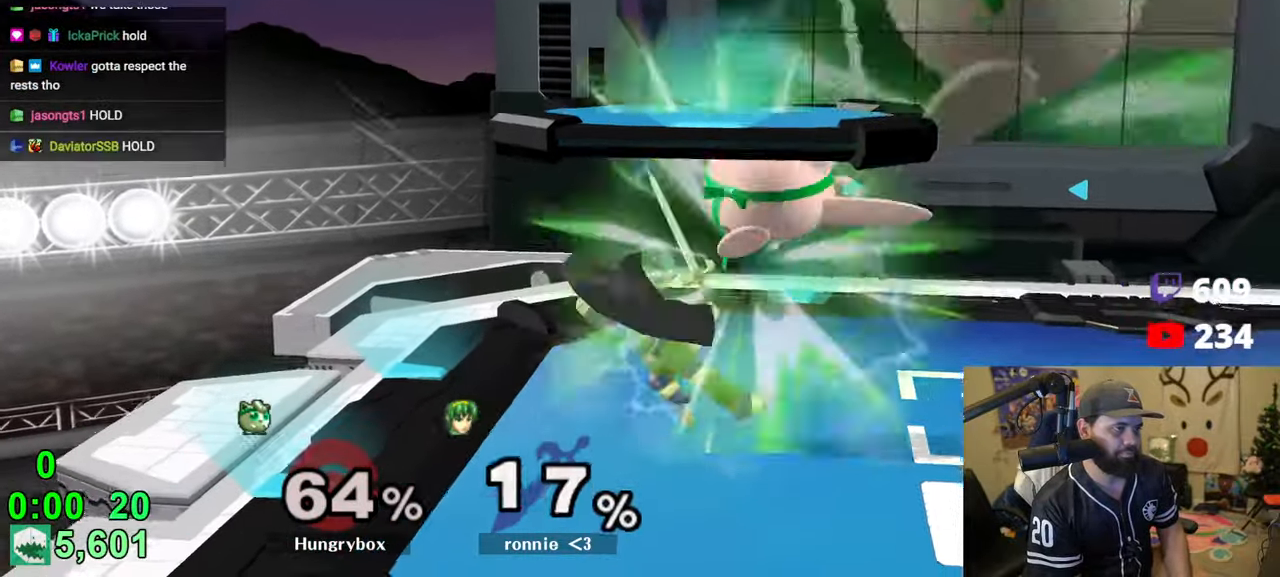
{"dt_ms": 500, "buttons": [], "left_stick": "right", "right_stick": "center", "events": [[66, "Z", "up"], [216, "left_stick", "up"], [316, "left_stick", "right"], [400, "left_stick", "down"], [450, "left_stick", "right"]]}
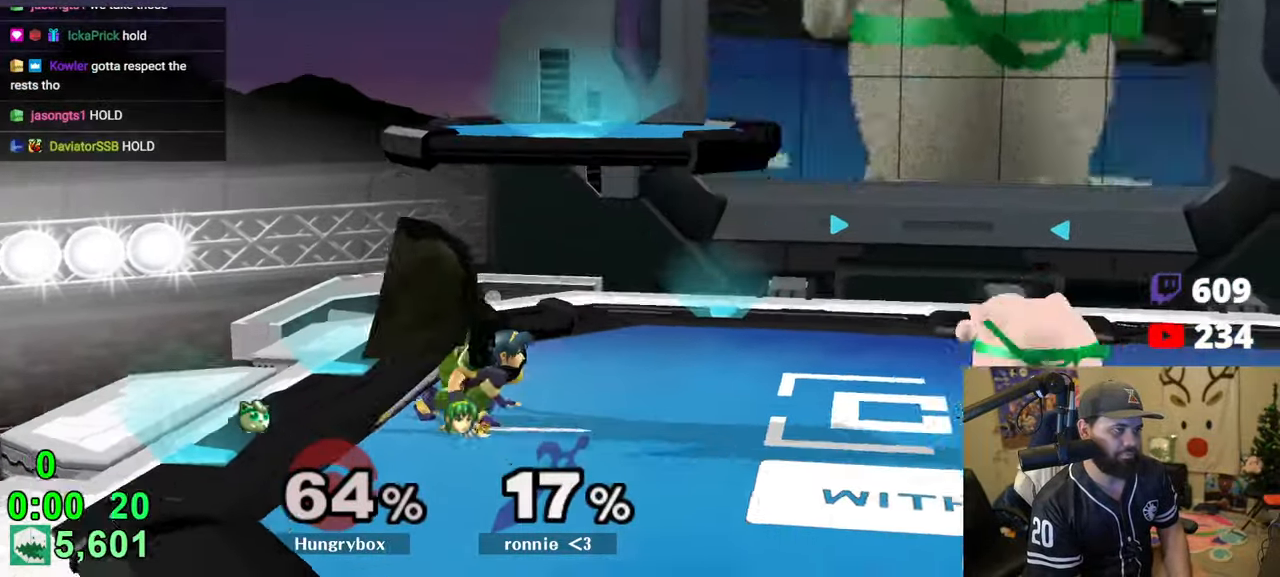
{"dt_ms": 500, "buttons": [], "left_stick": "up-left", "right_stick": "center", "events": [[50, "left_stick", "center"], [100, "left_stick", "right"], [200, "left_stick", "up"], [250, "left_stick", "left"], [450, "left_stick", "up-right"], [500, "left_stick", "up-left"]]}
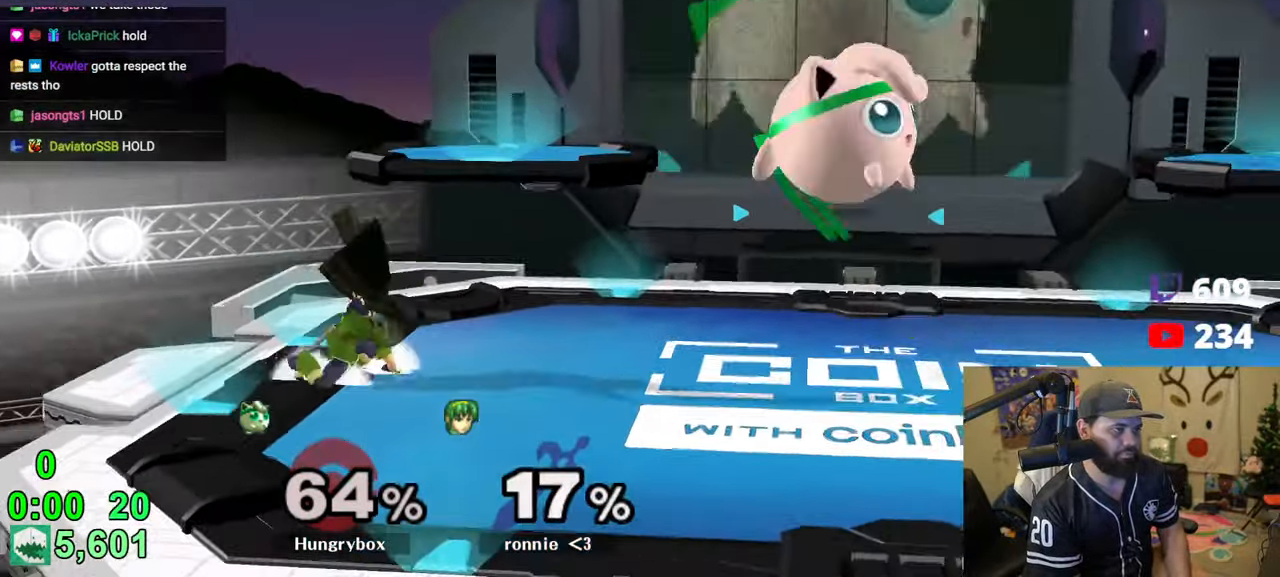
{"dt_ms": 500, "buttons": [], "left_stick": "center", "right_stick": "center", "events": [[16, "right_stick", "left"], [50, "left_stick", "left"], [66, "Z", "down"], [150, "Z", "up"], [166, "right_stick", "center"], [200, "Z", "down"], [200, "left_stick", "right"], [266, "Z", "up"], [350, "left_stick", "center"]]}
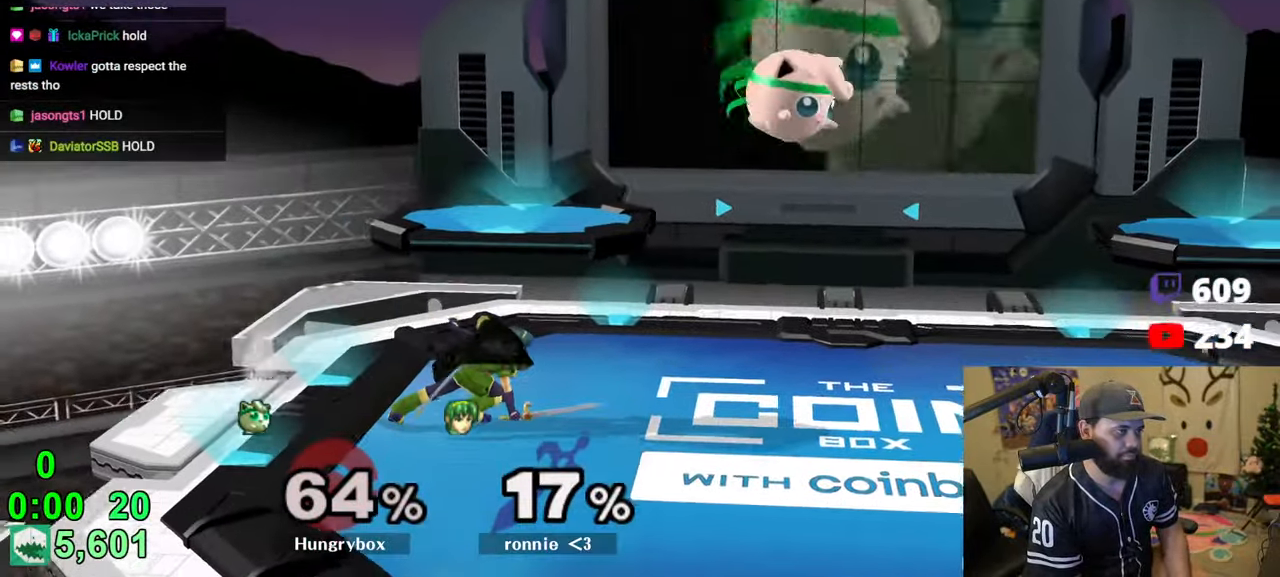
{"dt_ms": 500, "buttons": ["B", "R1"], "left_stick": "up-left", "right_stick": "center", "events": [[50, "left_stick", "left"], [216, "B", "down"], [300, "R1", "down"], [366, "left_stick", "up-left"]]}
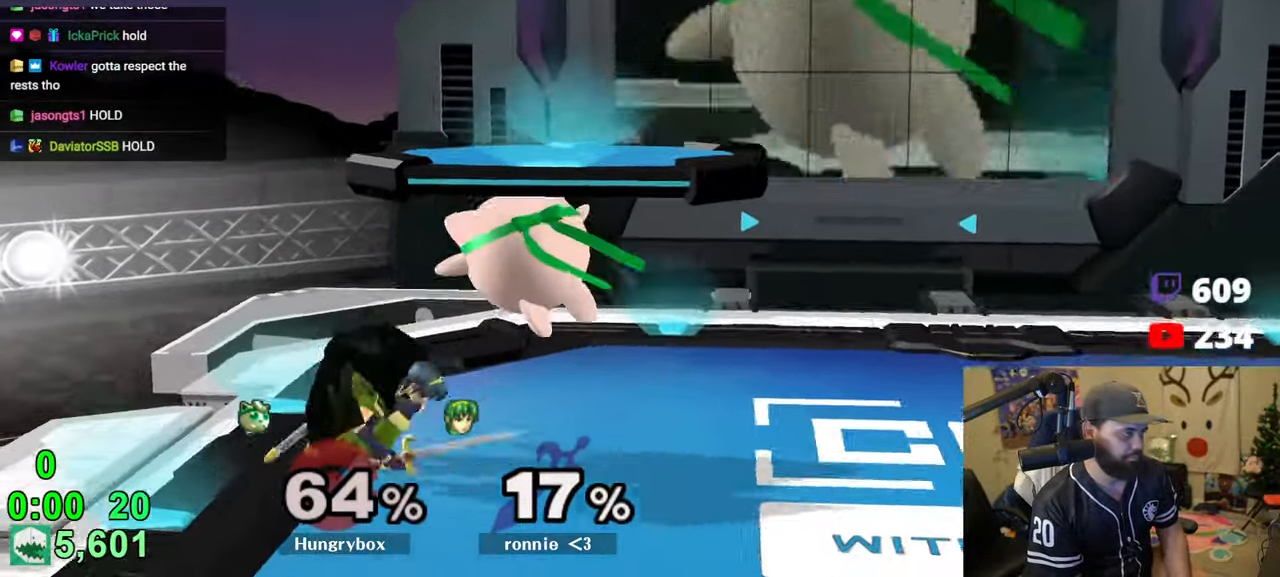
{"dt_ms": 500, "buttons": [], "left_stick": "right", "right_stick": "center", "events": [[66, "left_stick", "left"], [200, "B", "up"], [216, "left_stick", "right"], [266, "R1", "up"]]}
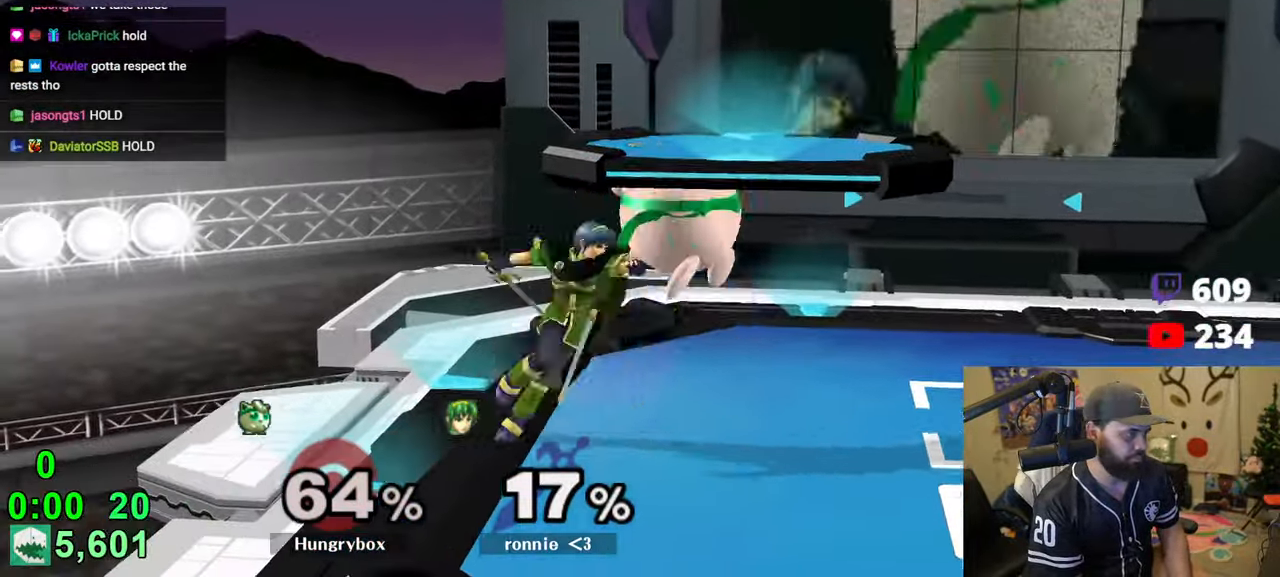
{"dt_ms": 500, "buttons": [], "left_stick": "left", "right_stick": "center", "events": [[16, "right_stick", "up"], [50, "Z", "down"], [83, "left_stick", "down-right"], [116, "Z", "up"], [116, "right_stick", "center"], [150, "Z", "down"], [216, "Z", "up"], [266, "Z", "down"], [316, "left_stick", "left"], [350, "Z", "up"]]}
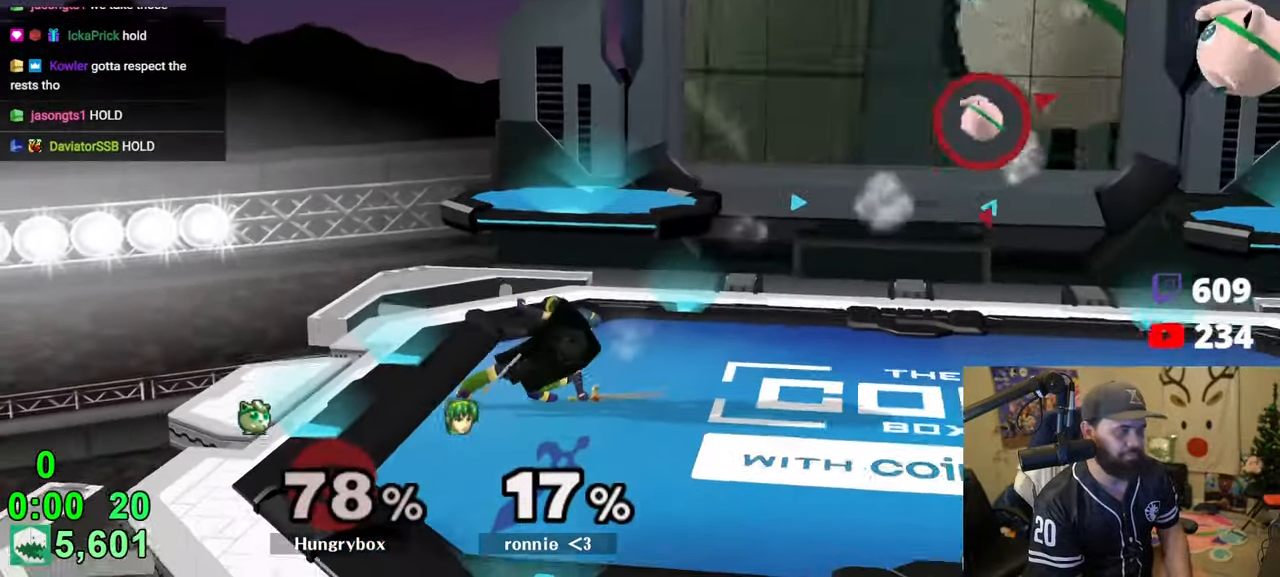
{"dt_ms": 500, "buttons": [], "left_stick": "left", "right_stick": "center", "events": []}
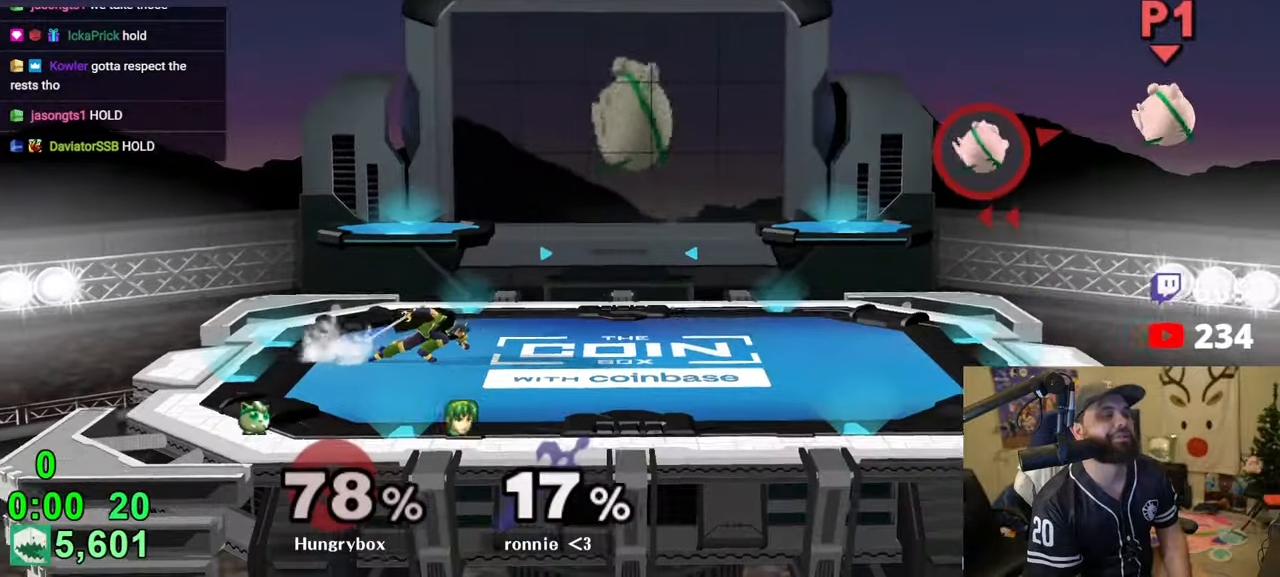
{"dt_ms": 500, "buttons": [], "left_stick": "left", "right_stick": "left", "events": [[100, "left_stick", "up-left"], [183, "right_stick", "left"], [216, "left_stick", "left"], [266, "Z", "down"], [483, "Z", "up"]]}
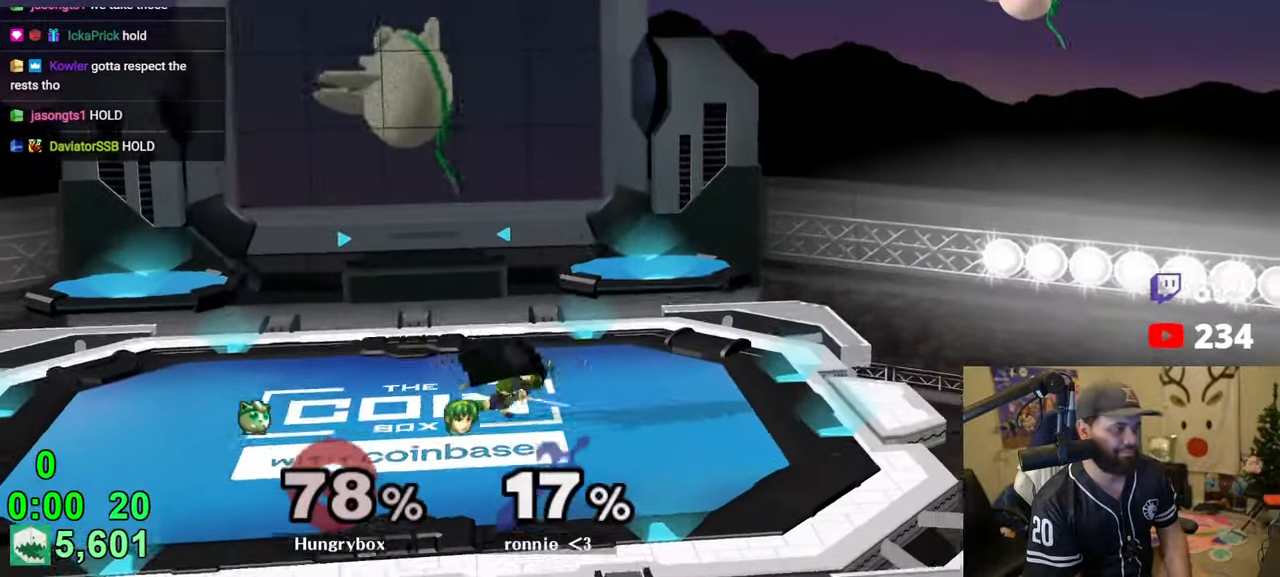
{"dt_ms": 500, "buttons": [], "left_stick": "up-left", "right_stick": "center", "events": [[33, "left_stick", "down-left"], [50, "right_stick", "center"], [166, "left_stick", "left"], [400, "left_stick", "up-right"], [500, "left_stick", "up-left"]]}
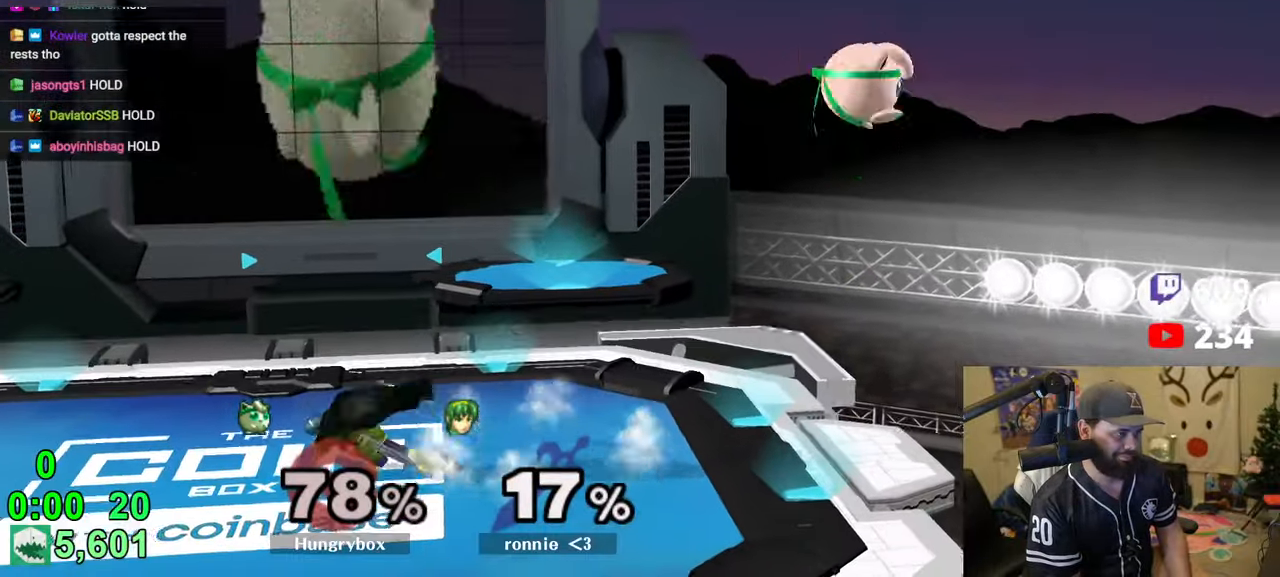
{"dt_ms": 500, "buttons": [], "left_stick": "down", "right_stick": "center", "events": [[16, "right_stick", "left"], [50, "Z", "down"], [50, "left_stick", "left"], [316, "Z", "up"], [333, "left_stick", "right"], [333, "right_stick", "center"], [483, "left_stick", "down"]]}
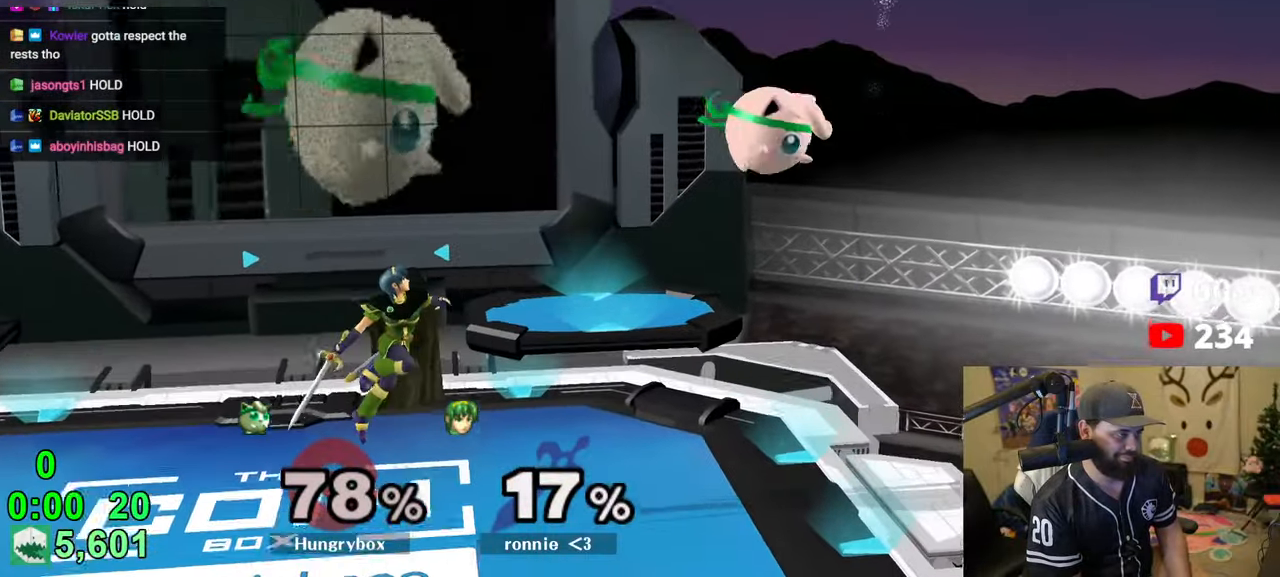
{"dt_ms": 500, "buttons": [], "left_stick": "right", "right_stick": "center", "events": [[16, "left_stick", "left"], [83, "right_stick", "left"], [116, "Z", "down"], [183, "Z", "up"], [250, "Z", "down"], [300, "left_stick", "up"], [300, "right_stick", "center"], [366, "Z", "up"], [383, "left_stick", "down-right"], [483, "left_stick", "right"]]}
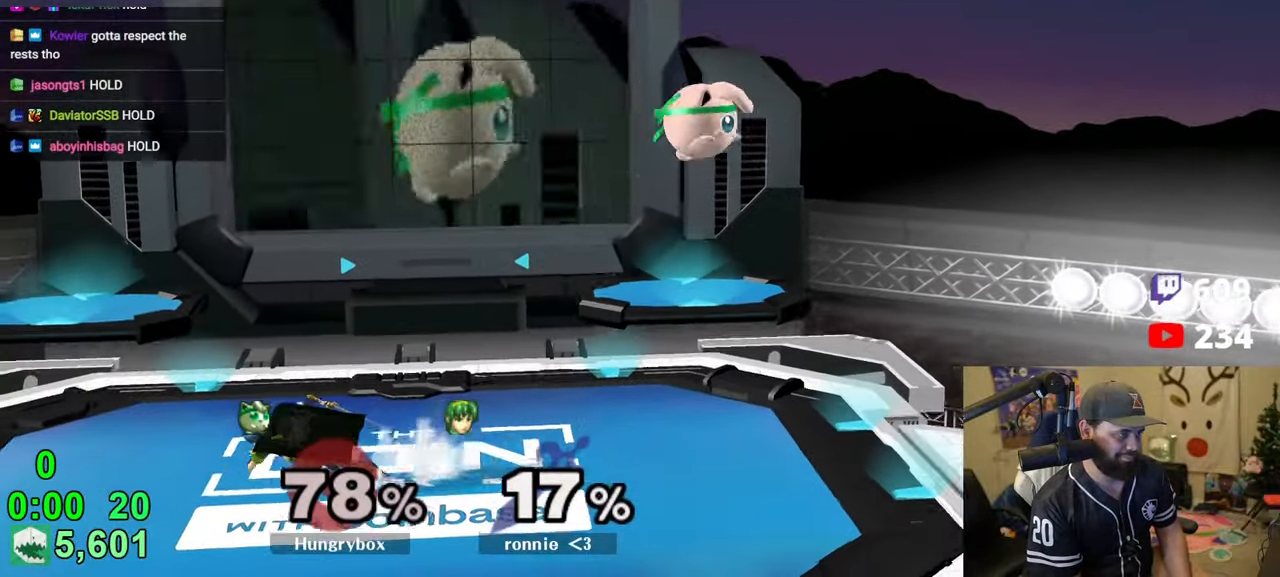
{"dt_ms": 500, "buttons": [], "left_stick": "left", "right_stick": "center", "events": [[116, "left_stick", "left"], [333, "left_stick", "up"], [400, "left_stick", "left"]]}
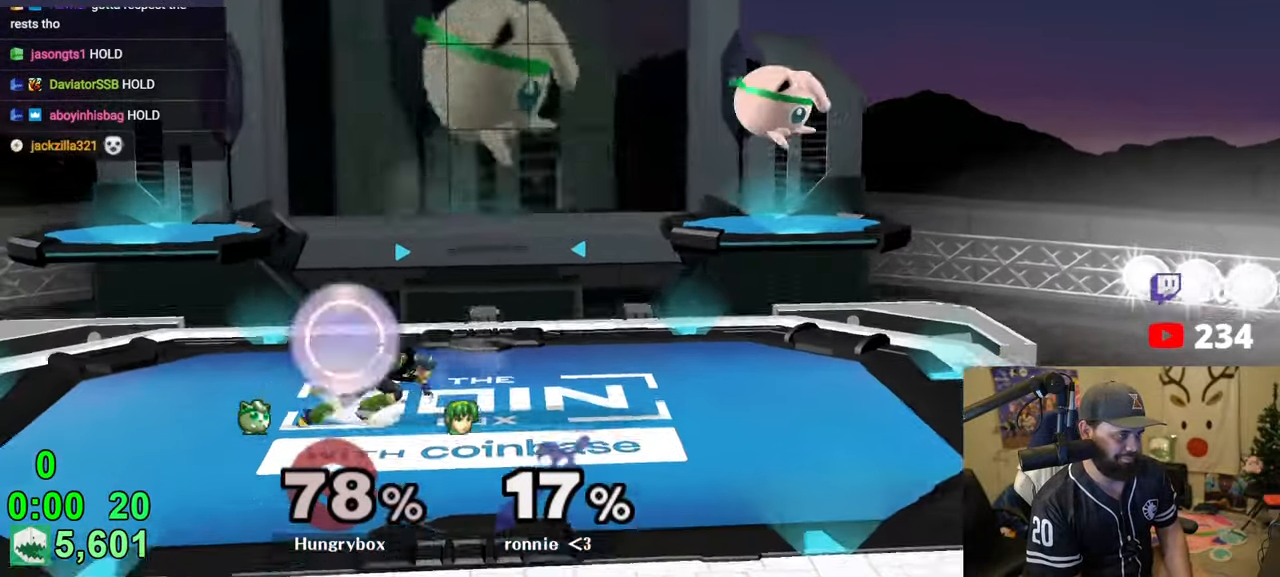
{"dt_ms": 500, "buttons": [], "left_stick": "right", "right_stick": "center", "events": [[416, "left_stick", "right"]]}
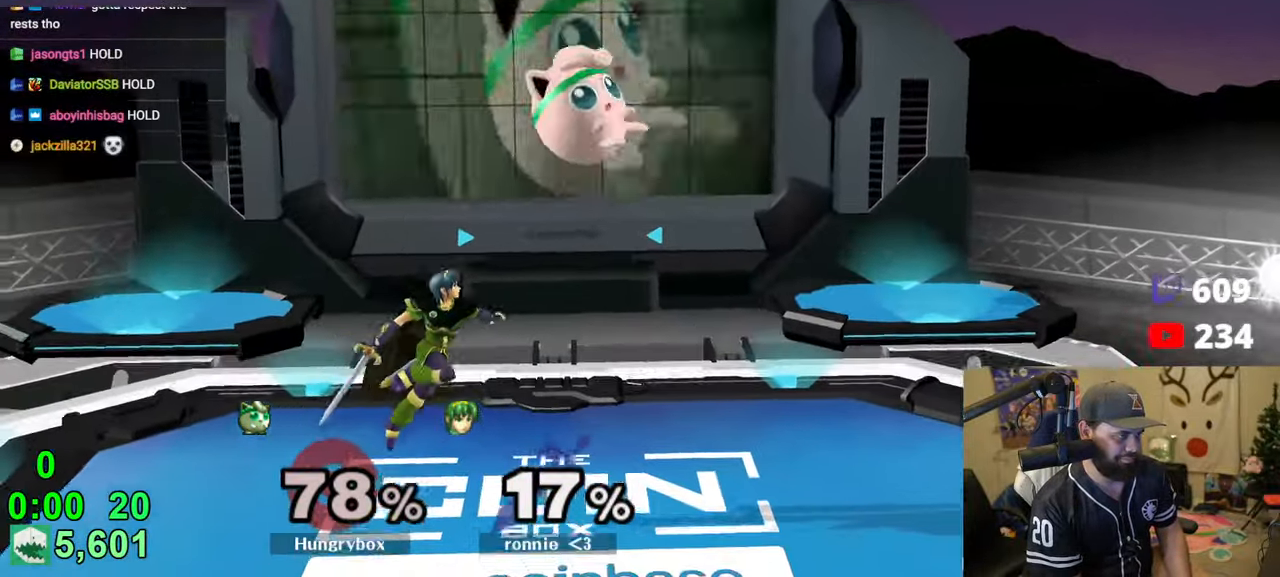
{"dt_ms": 500, "buttons": [], "left_stick": "right", "right_stick": "center", "events": [[50, "left_stick", "left"], [183, "left_stick", "right"], [333, "B", "down"], [383, "B", "up"]]}
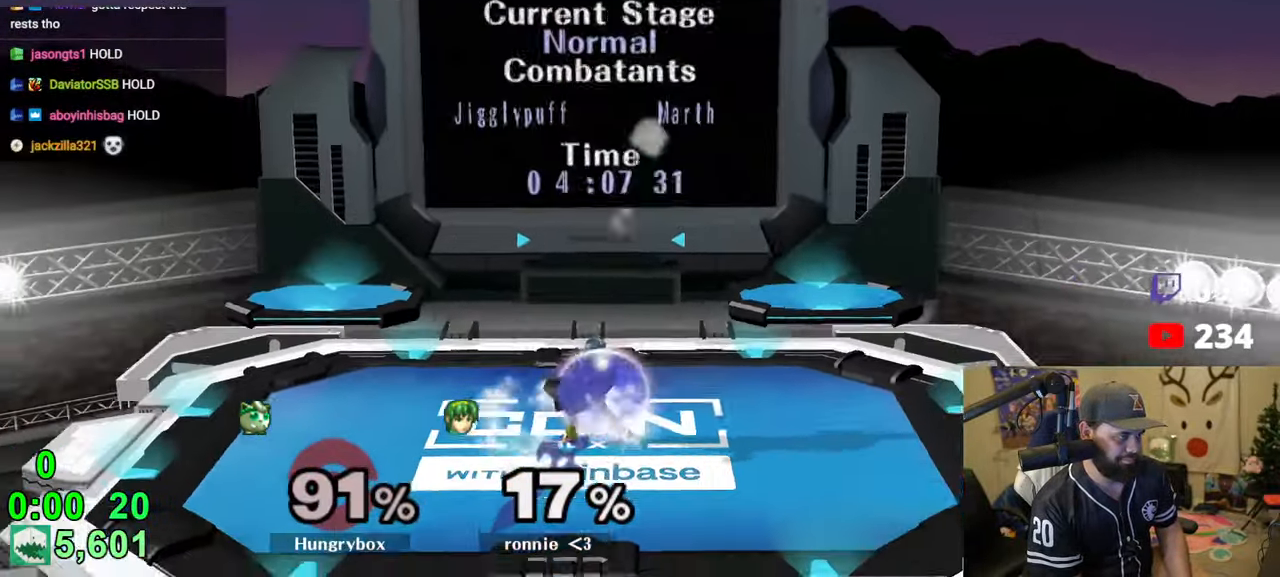
{"dt_ms": 500, "buttons": [], "left_stick": "left", "right_stick": "center", "events": [[100, "left_stick", "left"]]}
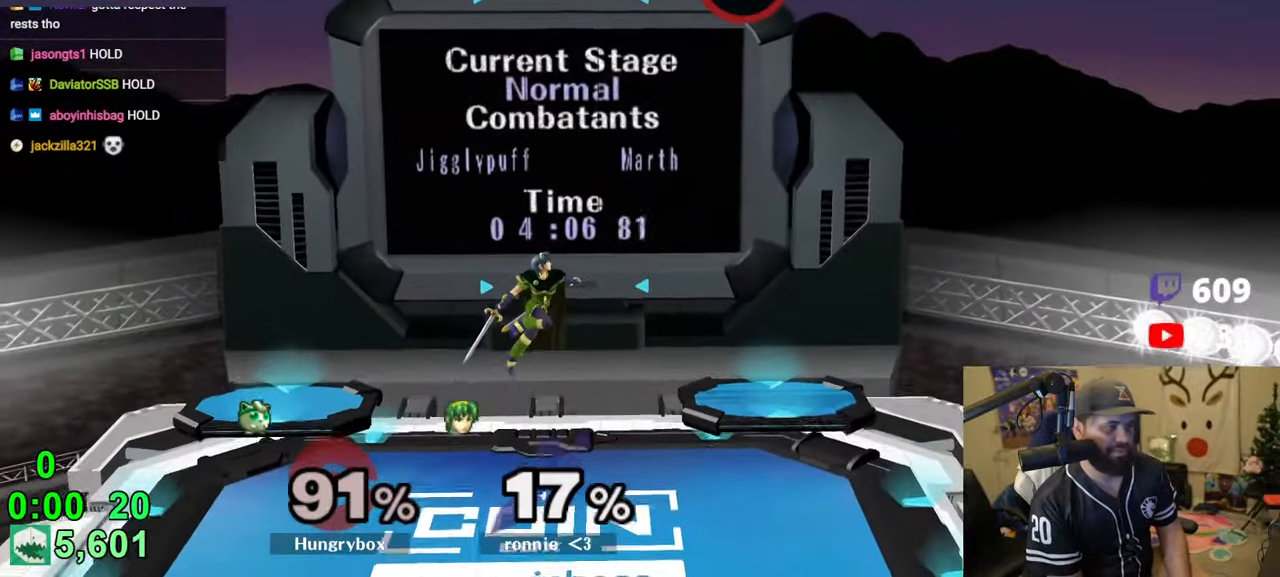
{"dt_ms": 500, "buttons": [], "left_stick": "left", "right_stick": "center", "events": [[183, "Z", "down"], [266, "Z", "up"], [316, "Z", "down"], [383, "Z", "up"], [416, "Z", "down"], [483, "Z", "up"]]}